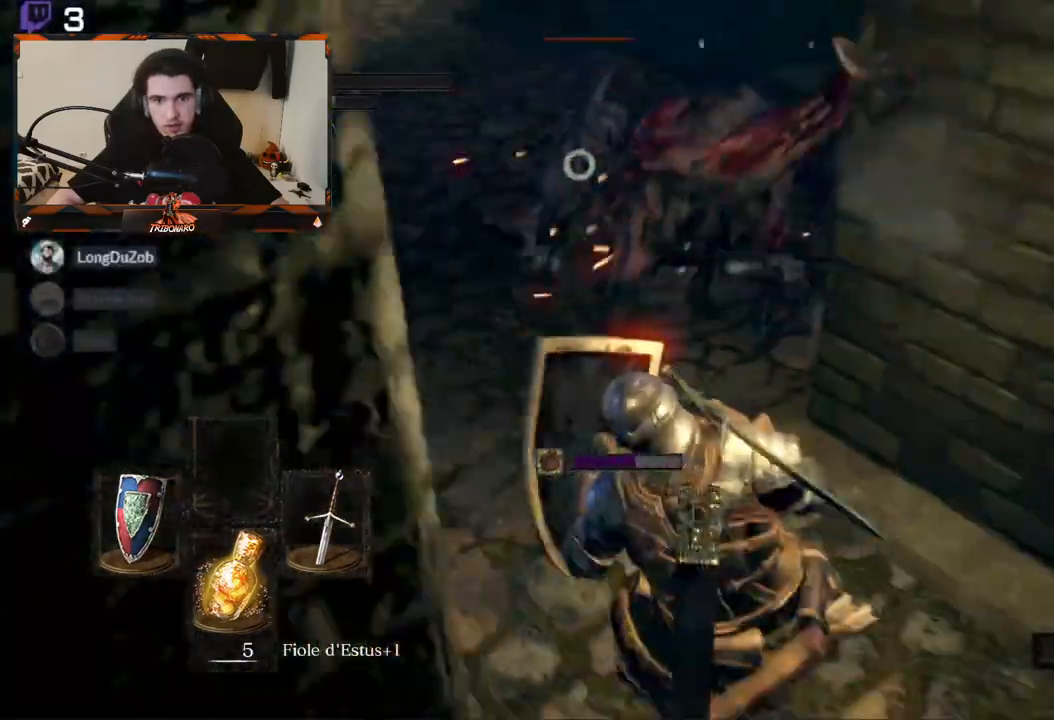
Gameplay with a controller (Xbox layout); each line is a JSON object with the inputs held at the frame after it. "events" lists button and stick changes between this image and that frame as [ms after this image, input, new state], when the widget could be followed in between.
{"buttons": ["L1"], "left_stick": "down-right", "right_stick": "center", "events": [[117, "left_stick", "right"], [450, "left_stick", "down-right"]]}
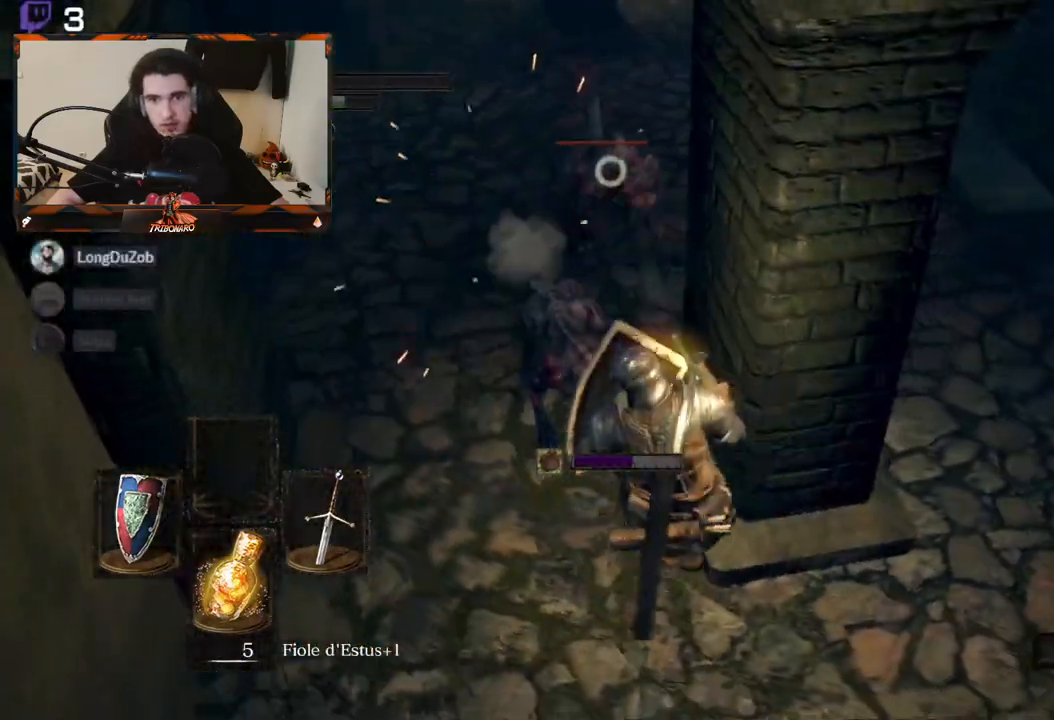
{"buttons": ["L1"], "left_stick": "down", "right_stick": "center", "events": [[350, "left_stick", "down"]]}
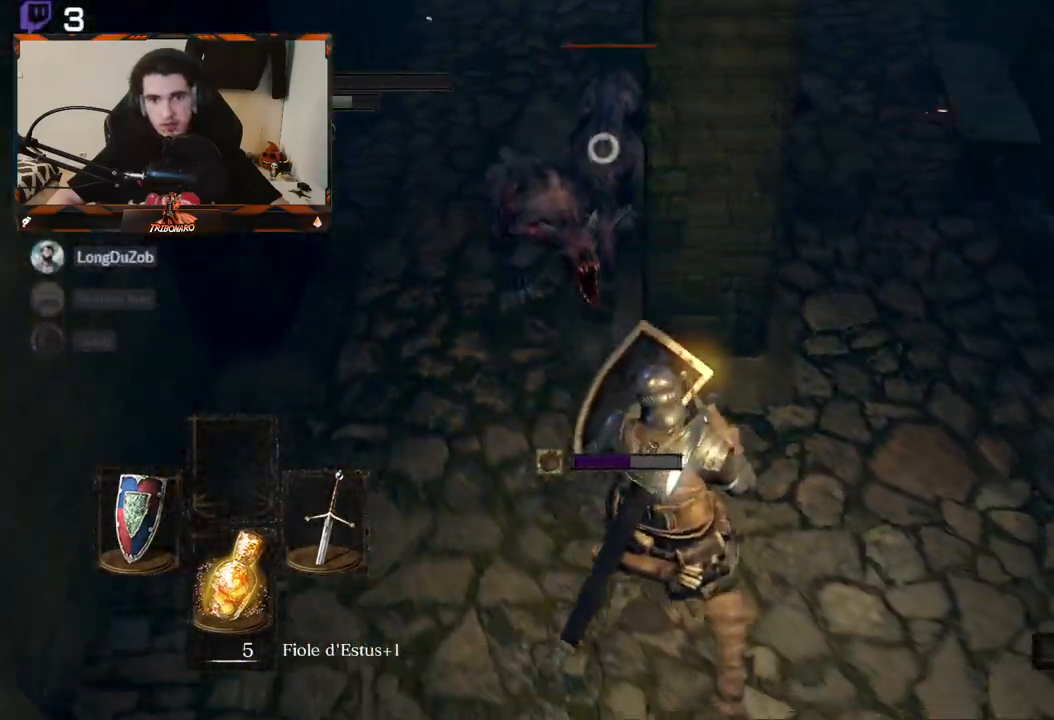
{"buttons": ["L1"], "left_stick": "down", "right_stick": "center", "events": []}
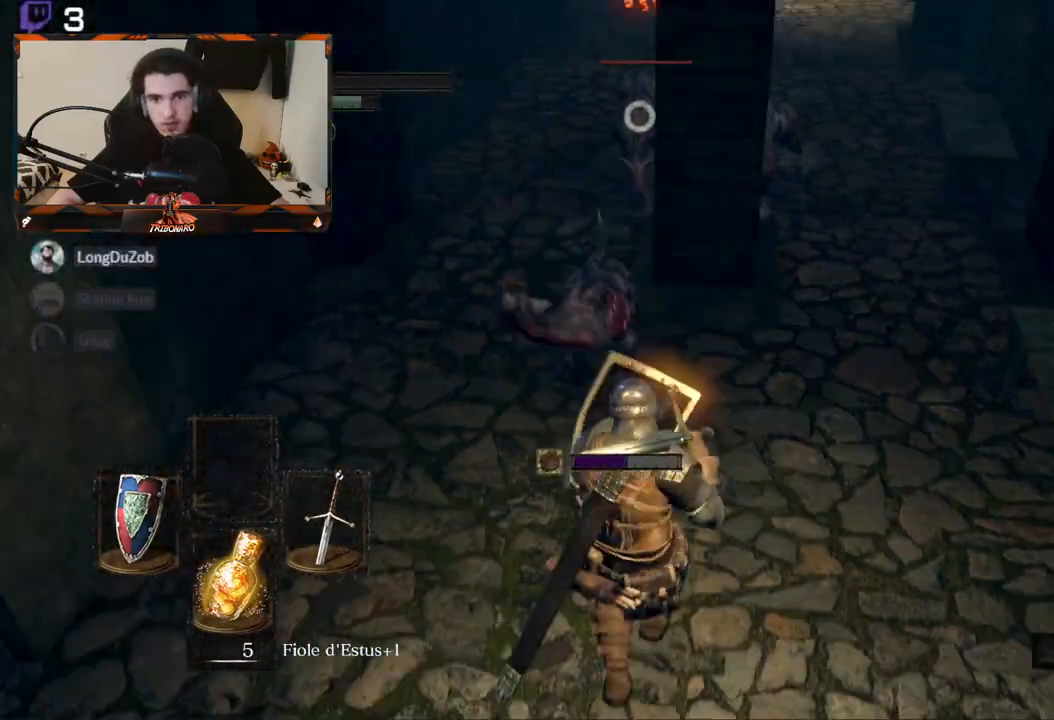
{"buttons": [], "left_stick": "down", "right_stick": "center", "events": [[300, "L1", "up"], [350, "R2", "down"], [500, "R2", "up"]]}
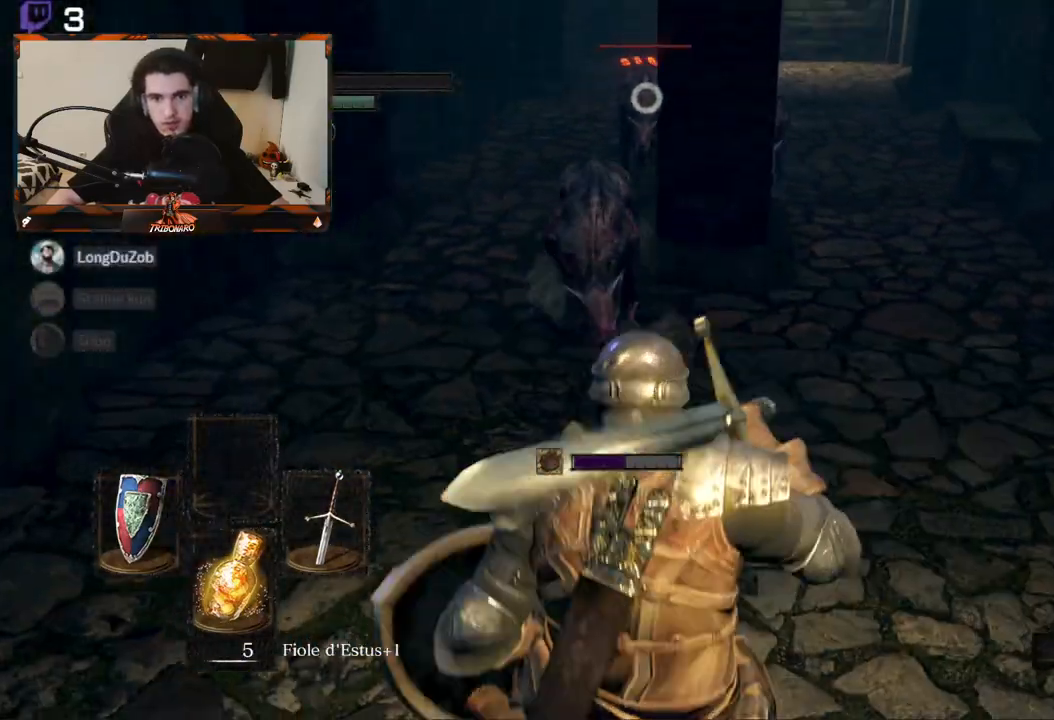
{"buttons": [], "left_stick": "up", "right_stick": "center", "events": [[67, "left_stick", "center"], [283, "left_stick", "up"]]}
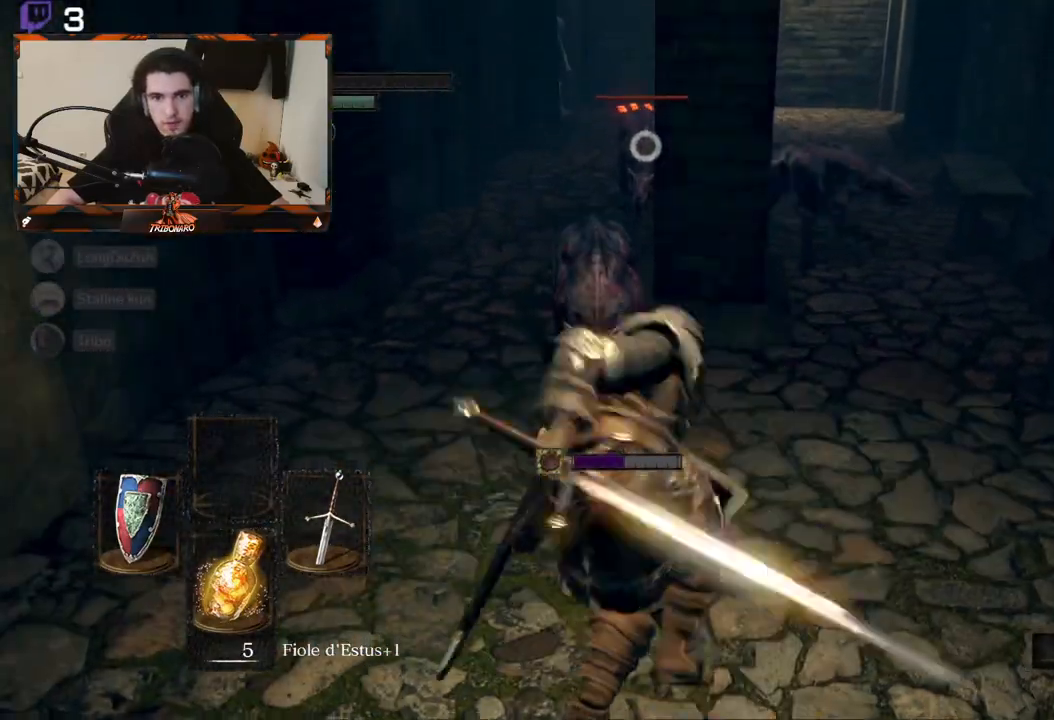
{"buttons": [], "left_stick": "down", "right_stick": "center", "events": [[50, "left_stick", "center"], [267, "left_stick", "down"]]}
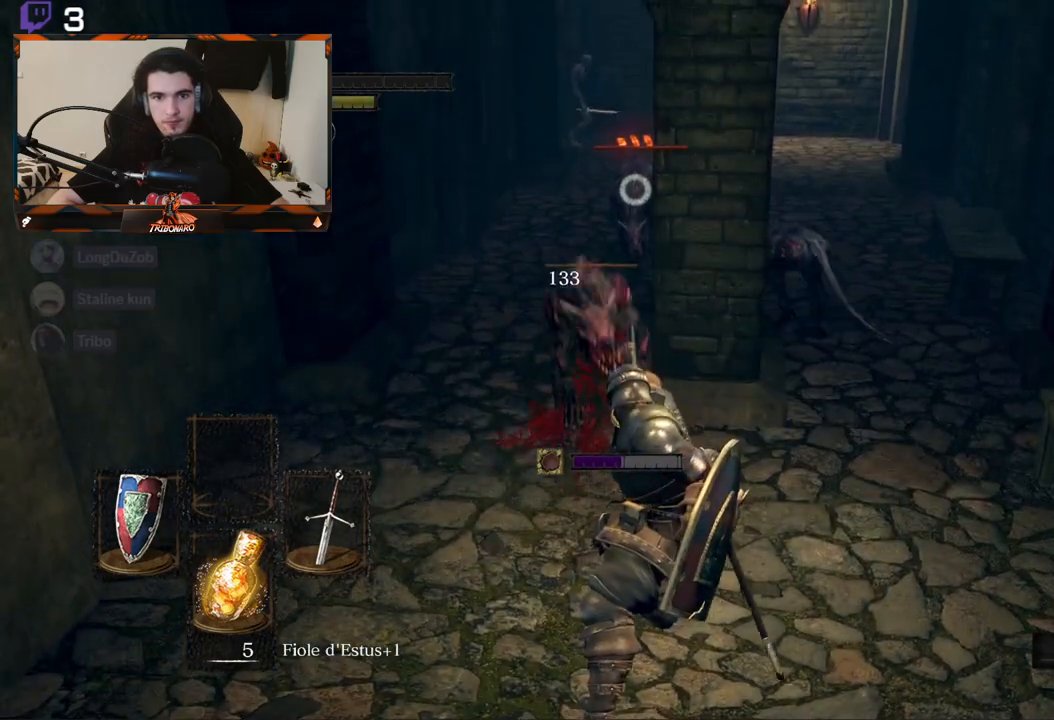
{"buttons": ["L1"], "left_stick": "down", "right_stick": "center", "events": [[217, "L1", "down"]]}
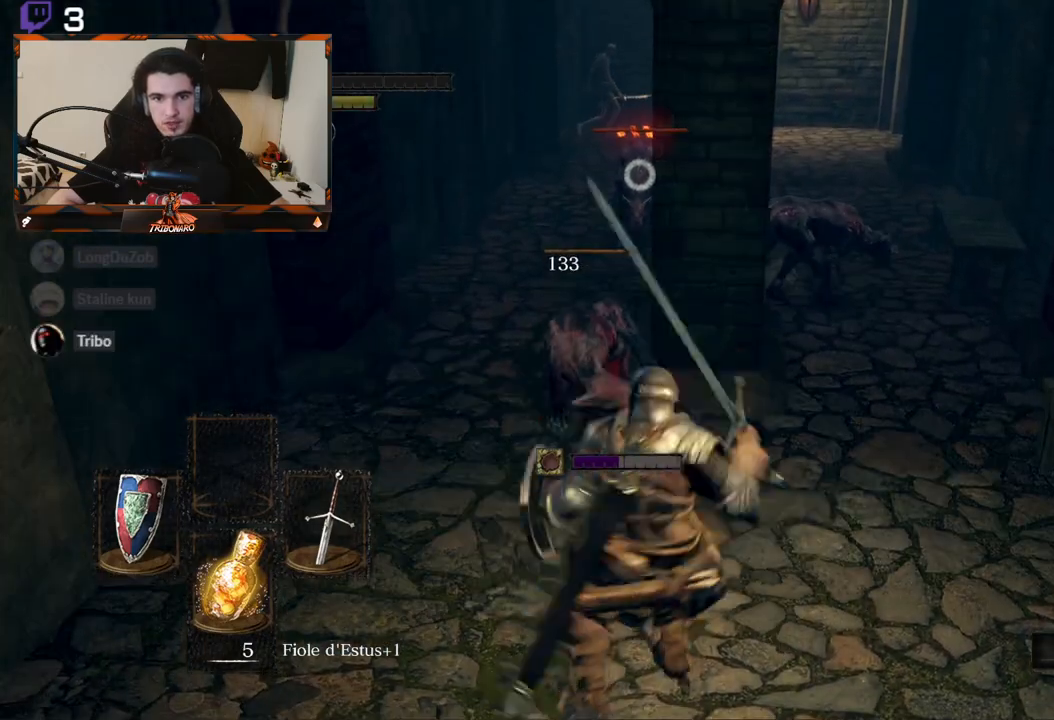
{"buttons": ["L1"], "left_stick": "down", "right_stick": "center", "events": []}
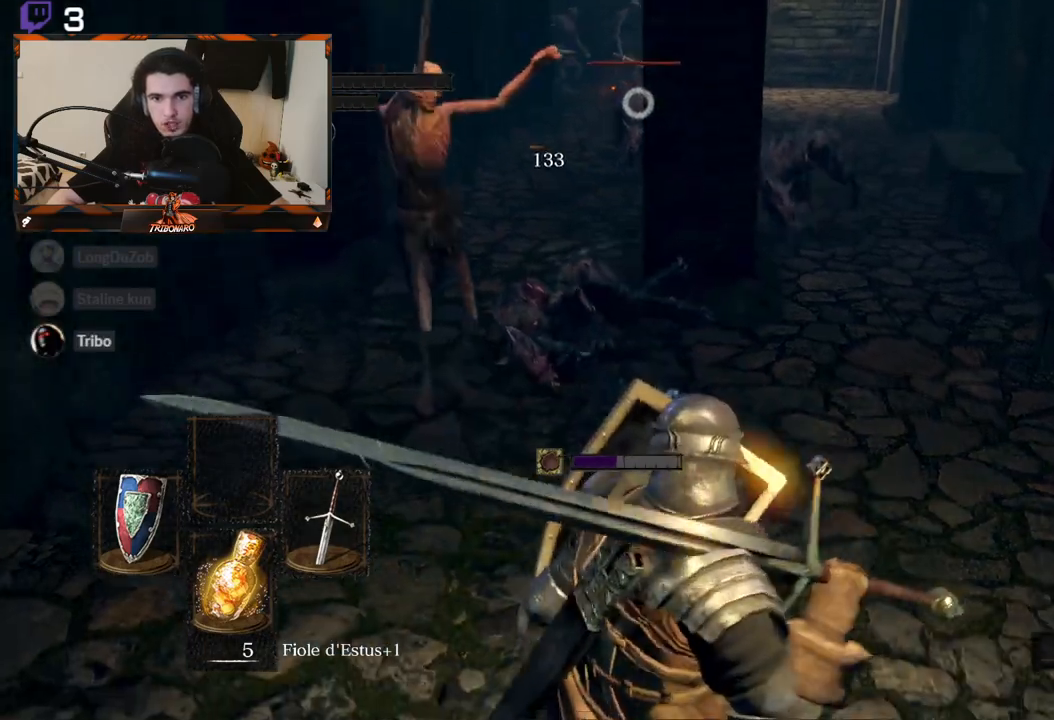
{"buttons": ["L1"], "left_stick": "up-left", "right_stick": "center", "events": [[183, "left_stick", "left"], [300, "left_stick", "up-left"]]}
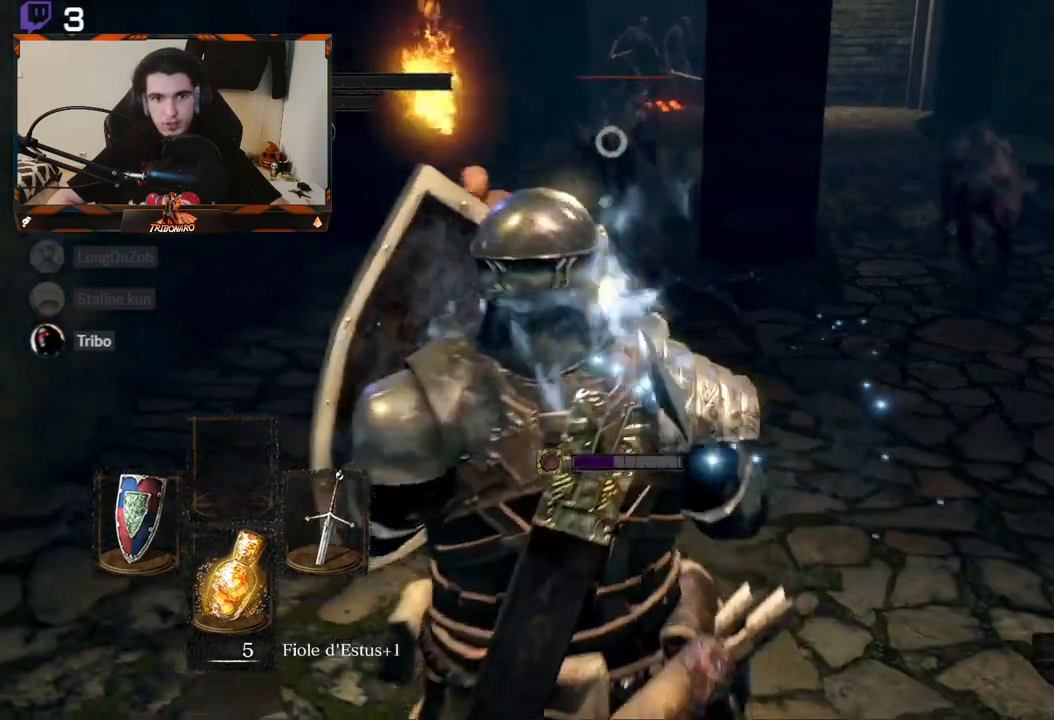
{"buttons": [], "left_stick": "up", "right_stick": "center", "events": [[33, "L1", "up"], [67, "R2", "down"], [200, "R2", "up"], [483, "left_stick", "up"]]}
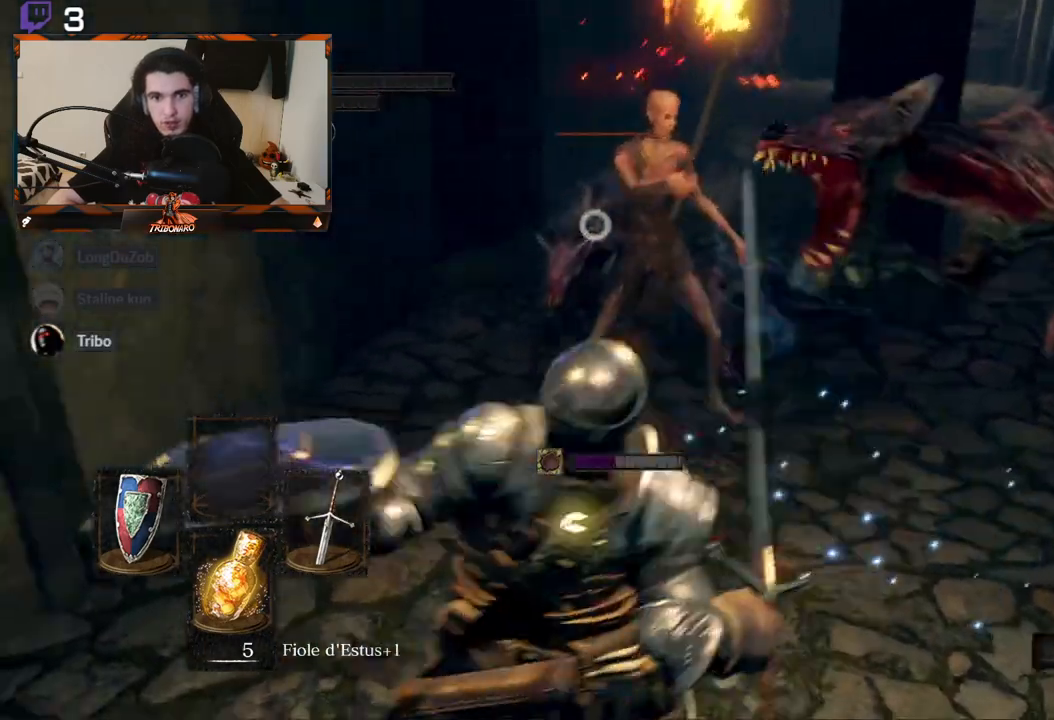
{"buttons": ["L1"], "left_stick": "down-right", "right_stick": "center", "events": [[300, "left_stick", "down-right"], [333, "L1", "down"]]}
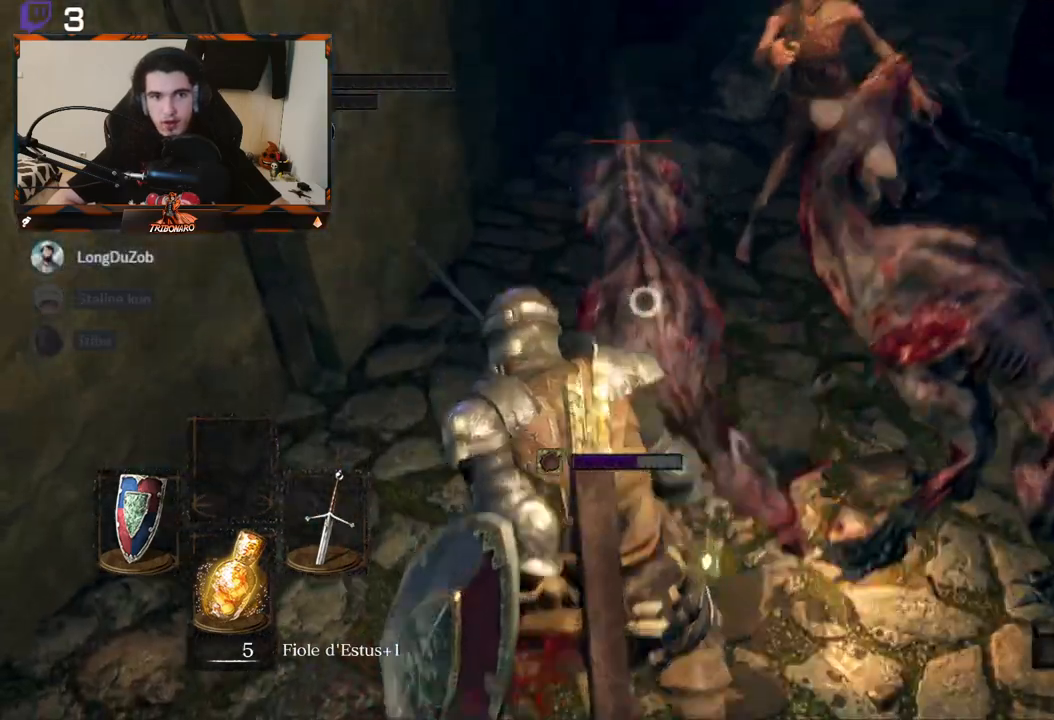
{"buttons": ["L1"], "left_stick": "down", "right_stick": "center", "events": [[267, "left_stick", "down"]]}
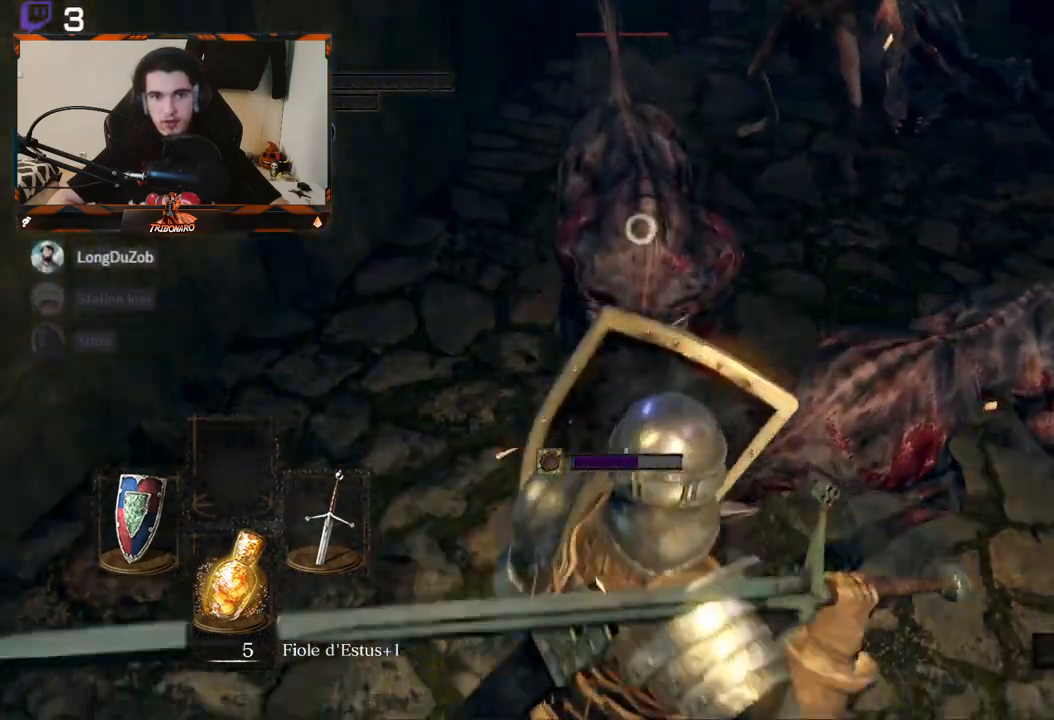
{"buttons": ["L1"], "left_stick": "down", "right_stick": "center", "events": [[67, "left_stick", "down-left"], [183, "left_stick", "left"], [450, "left_stick", "down"]]}
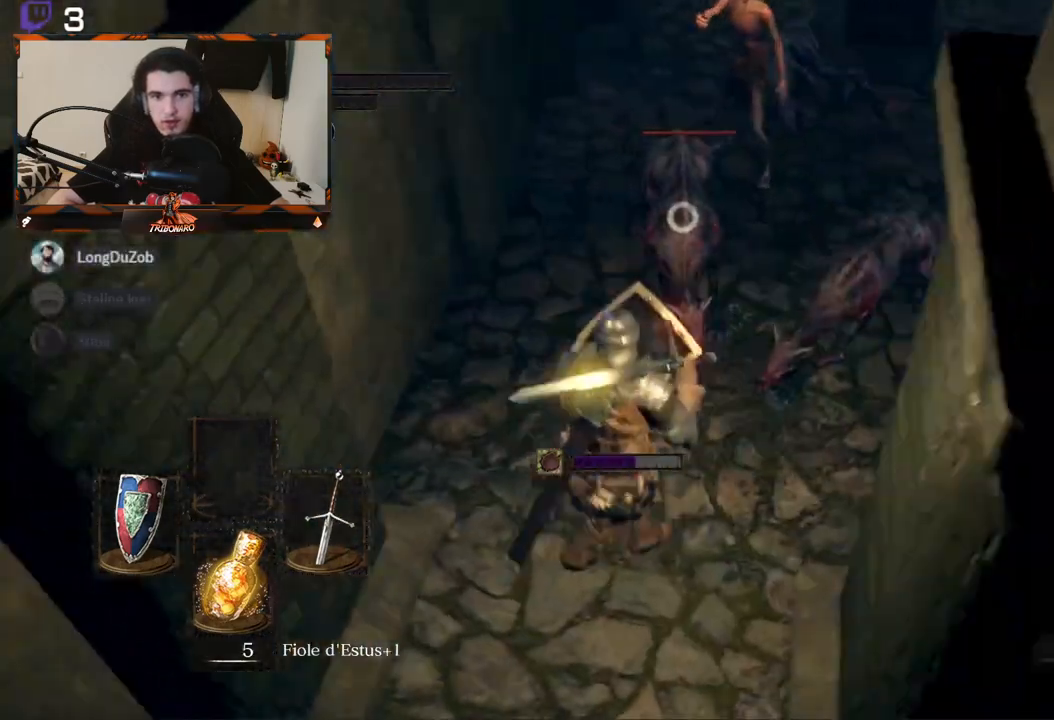
{"buttons": ["L1"], "left_stick": "down", "right_stick": "center", "events": []}
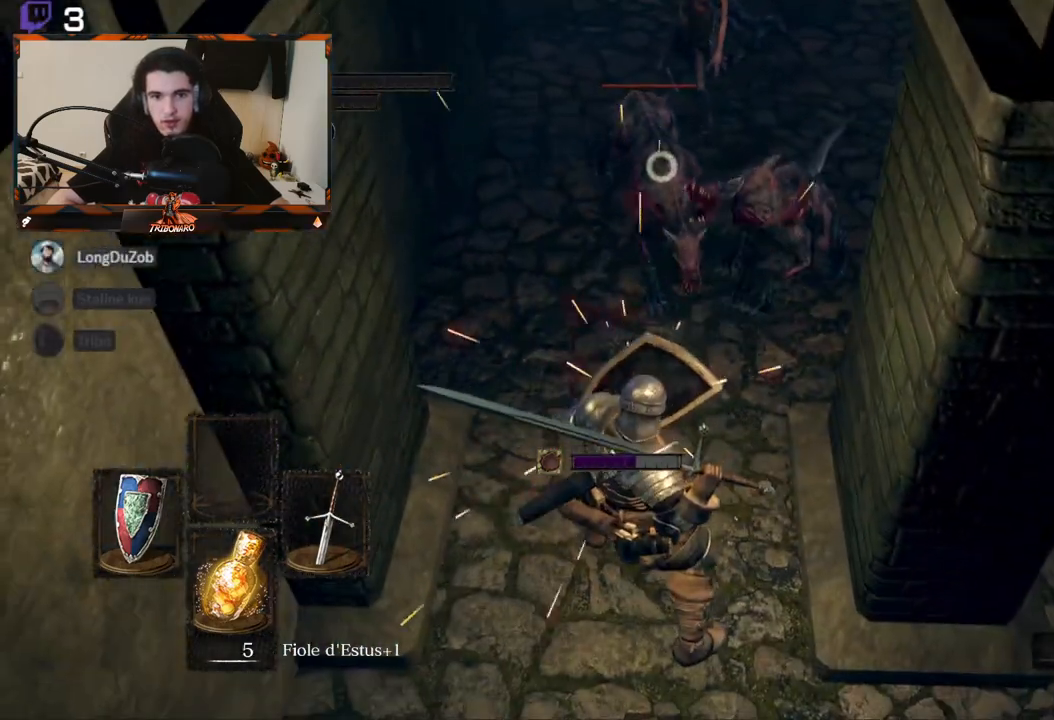
{"buttons": ["L1"], "left_stick": "down", "right_stick": "center", "events": []}
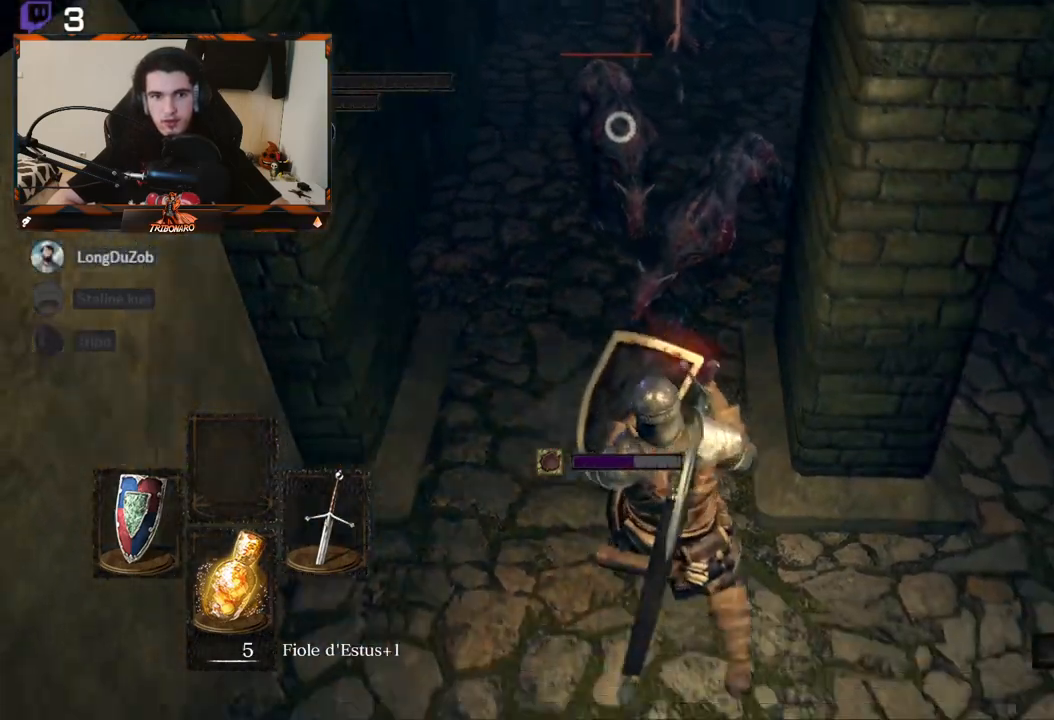
{"buttons": ["L1"], "left_stick": "down", "right_stick": "center", "events": []}
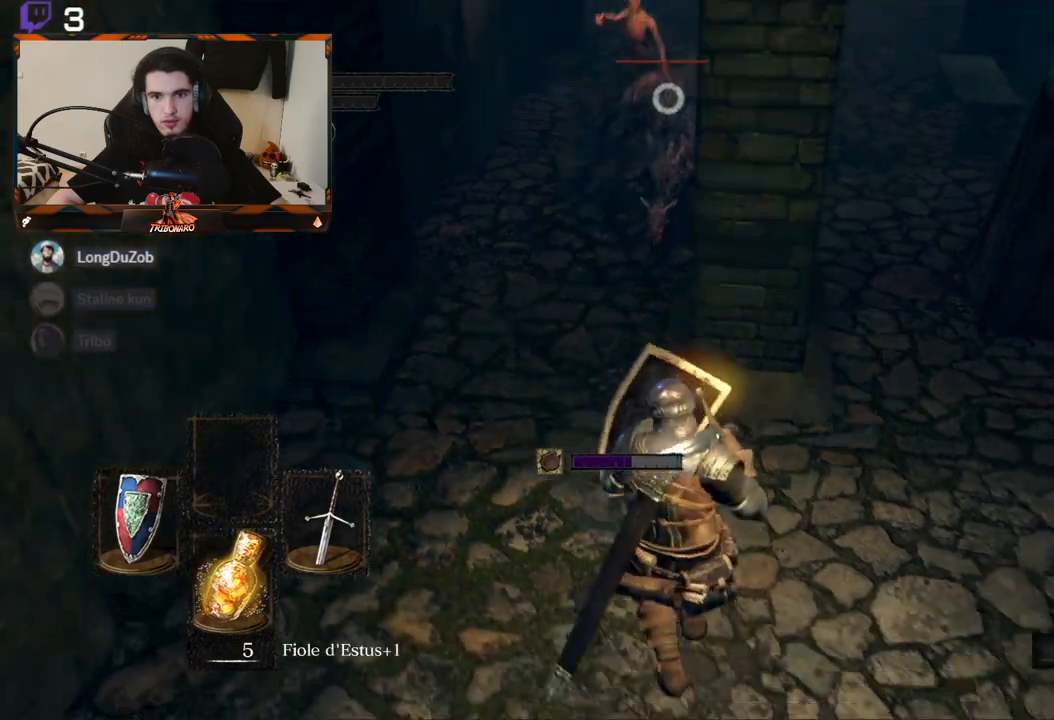
{"buttons": ["L1"], "left_stick": "down-right", "right_stick": "center", "events": [[400, "left_stick", "down-right"]]}
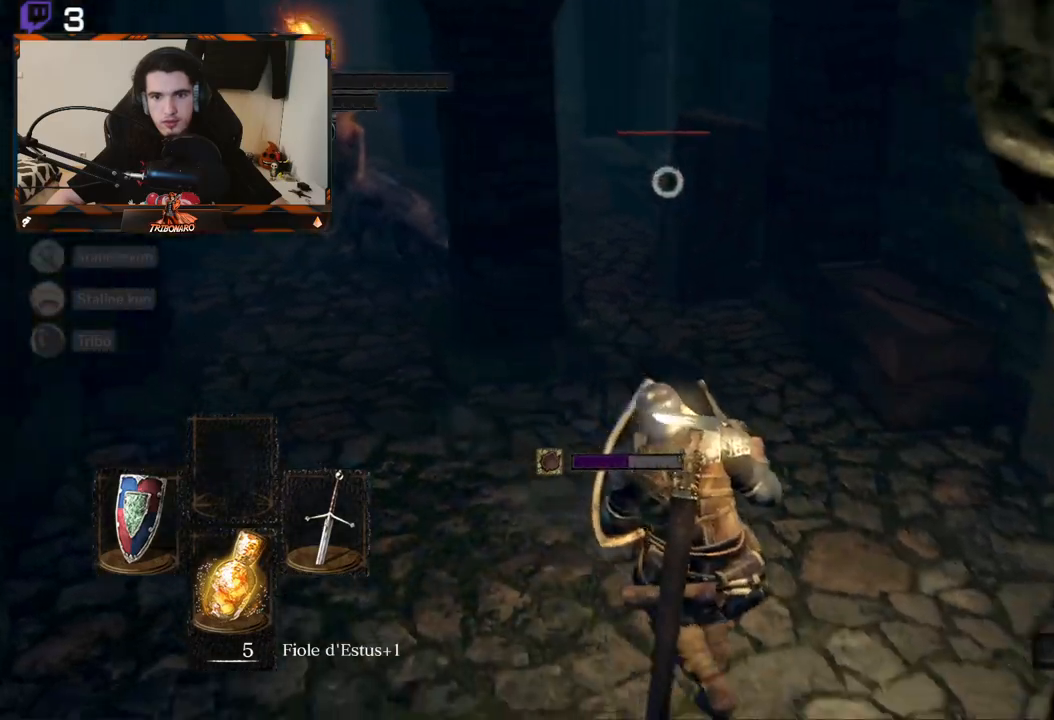
{"buttons": ["L1"], "left_stick": "down-left", "right_stick": "center", "events": [[250, "left_stick", "down"], [350, "left_stick", "down-left"]]}
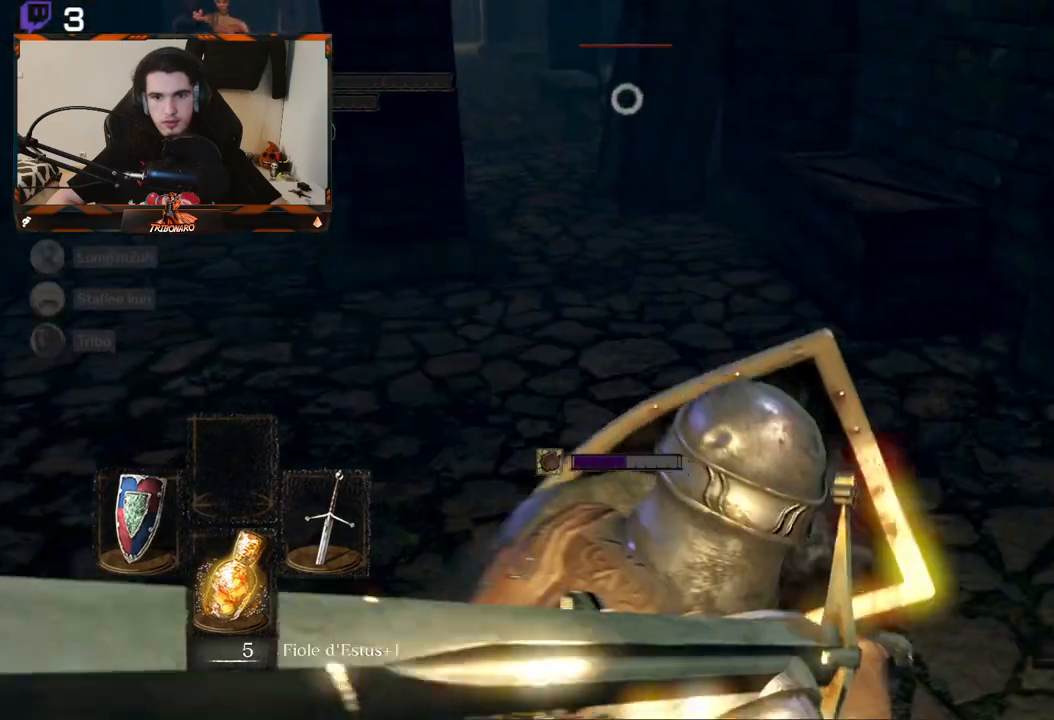
{"buttons": ["L1"], "left_stick": "down", "right_stick": "center", "events": [[267, "left_stick", "down"]]}
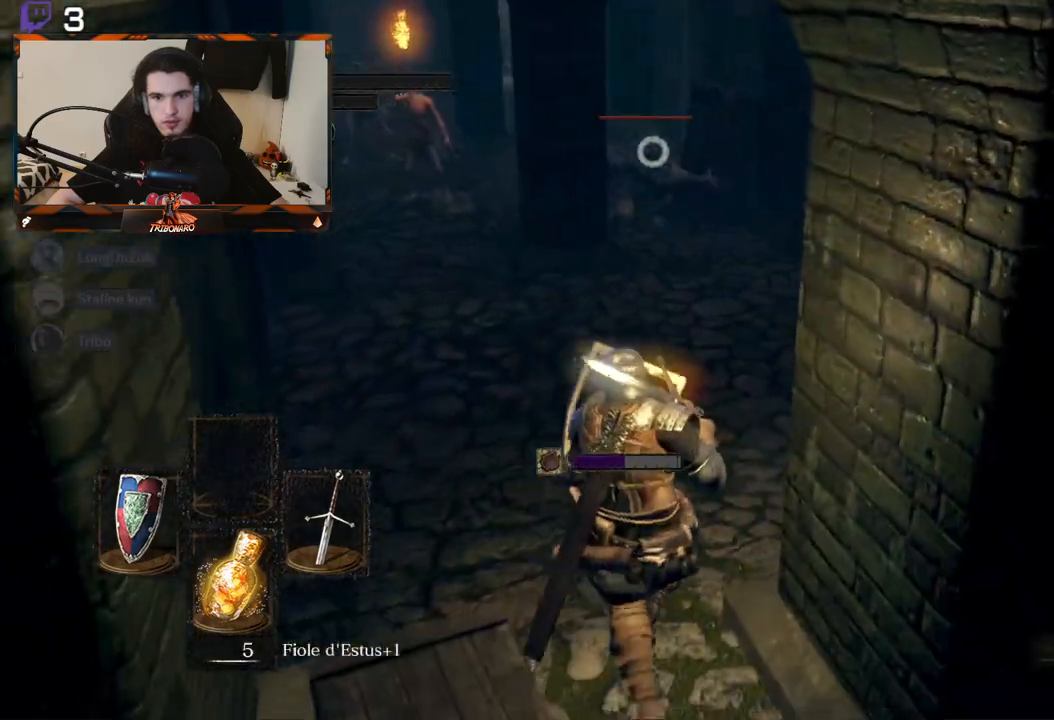
{"buttons": ["L1"], "left_stick": "down-right", "right_stick": "center", "events": [[183, "left_stick", "down-right"]]}
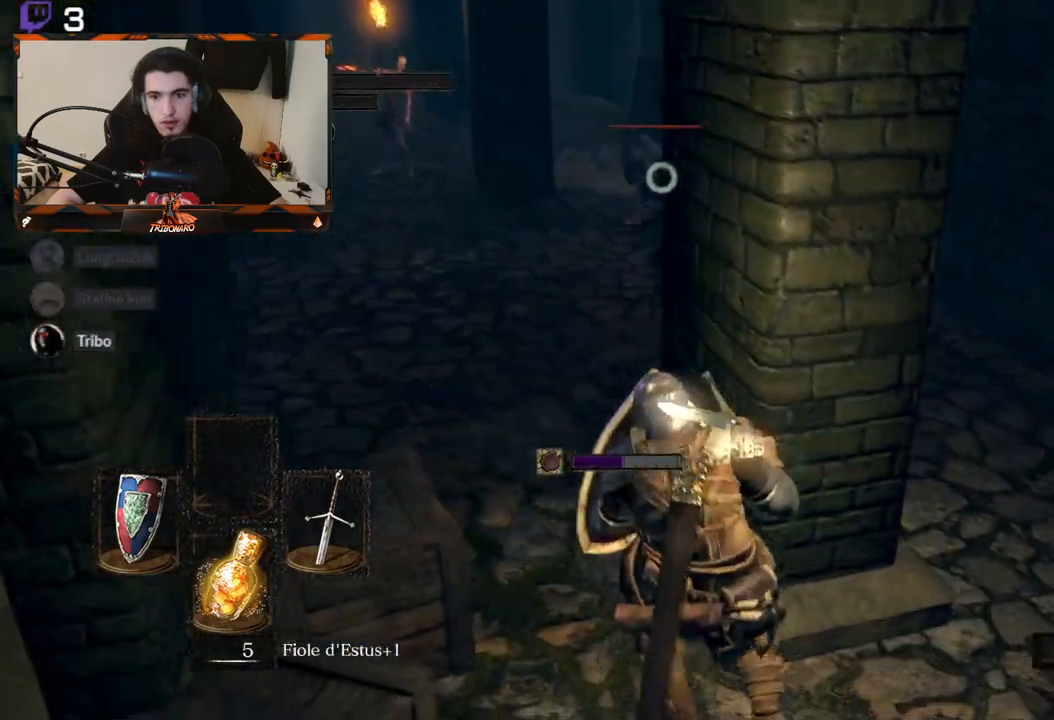
{"buttons": ["L1"], "left_stick": "down-right", "right_stick": "center", "events": []}
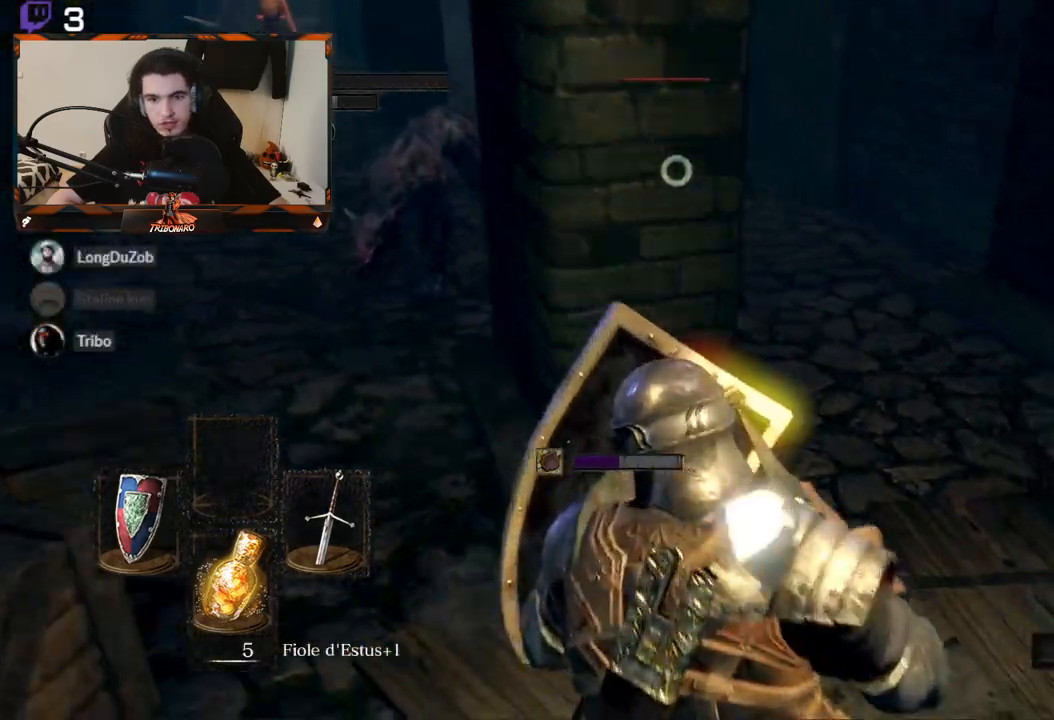
{"buttons": ["L1"], "left_stick": "right", "right_stick": "center", "events": [[300, "left_stick", "right"]]}
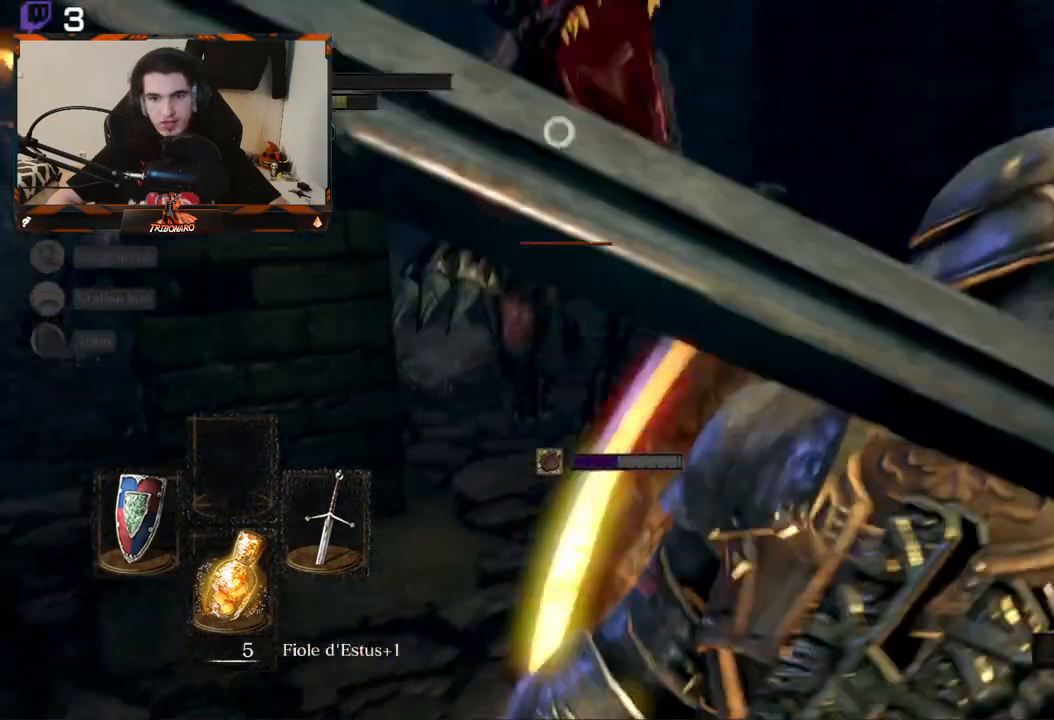
{"buttons": ["L1"], "left_stick": "right", "right_stick": "center", "events": [[83, "left_stick", "up-right"], [417, "left_stick", "right"]]}
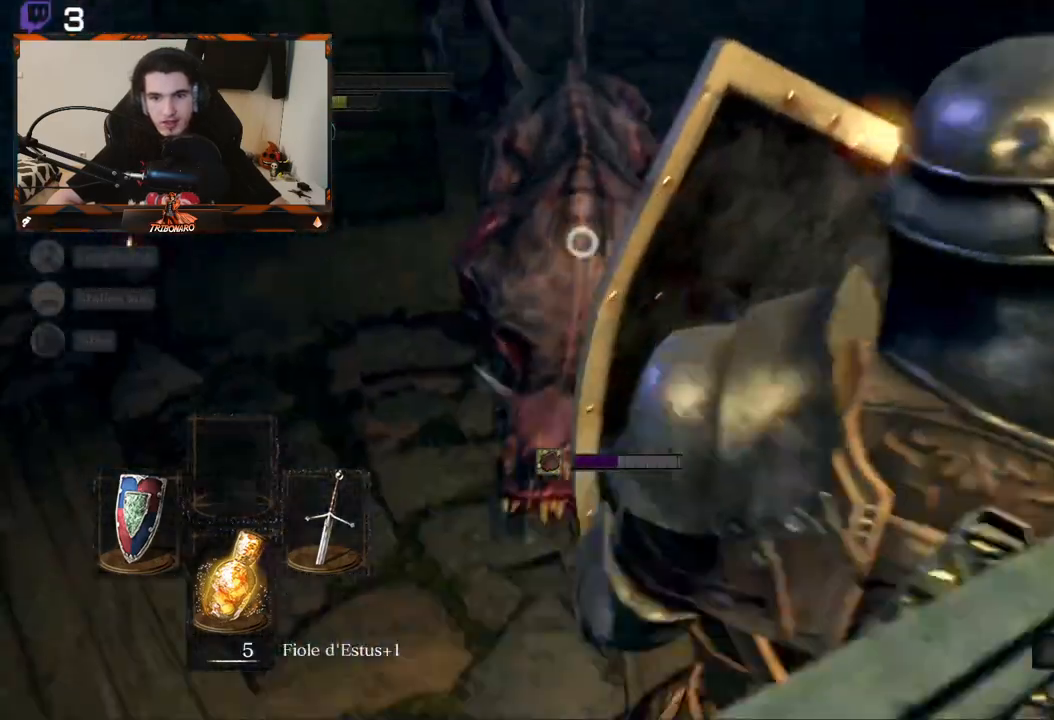
{"buttons": ["L1"], "left_stick": "down", "right_stick": "center", "events": [[67, "left_stick", "up-right"], [233, "left_stick", "down-right"], [400, "left_stick", "down"]]}
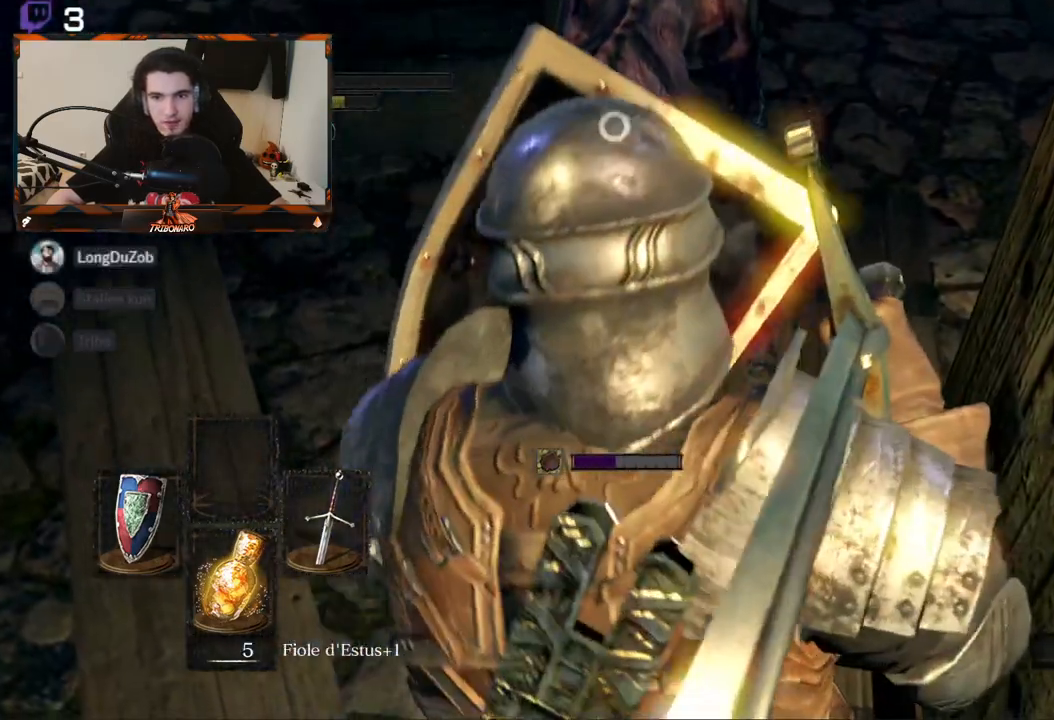
{"buttons": ["L1"], "left_stick": "down-left", "right_stick": "center", "events": [[183, "left_stick", "down-left"]]}
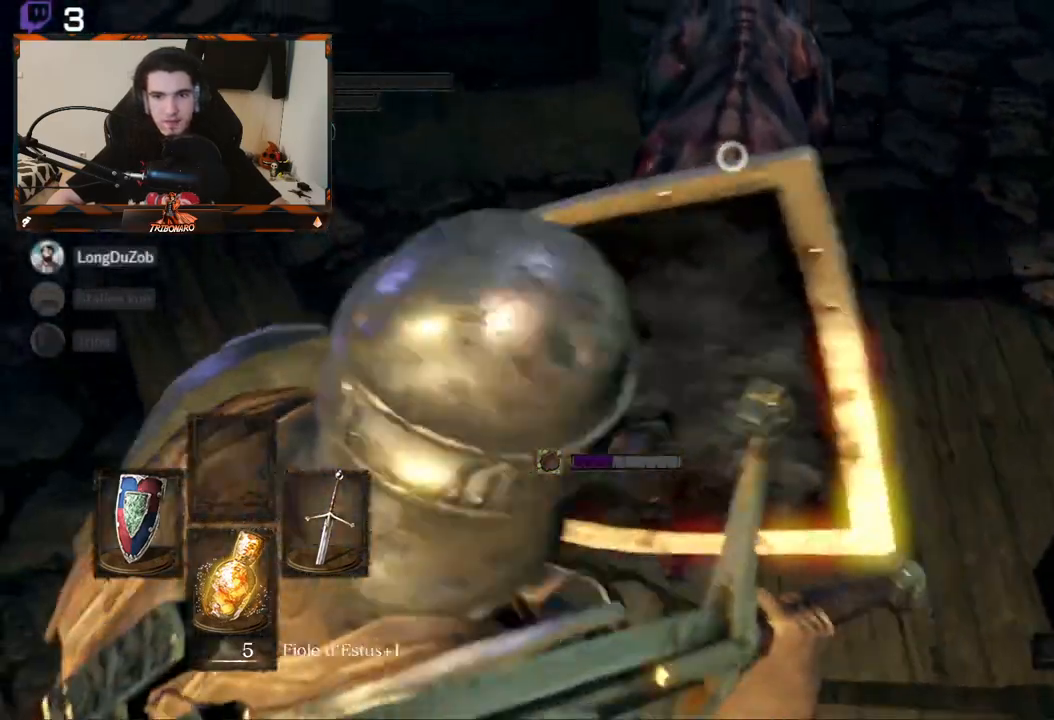
{"buttons": ["L1"], "left_stick": "down-left", "right_stick": "center", "events": []}
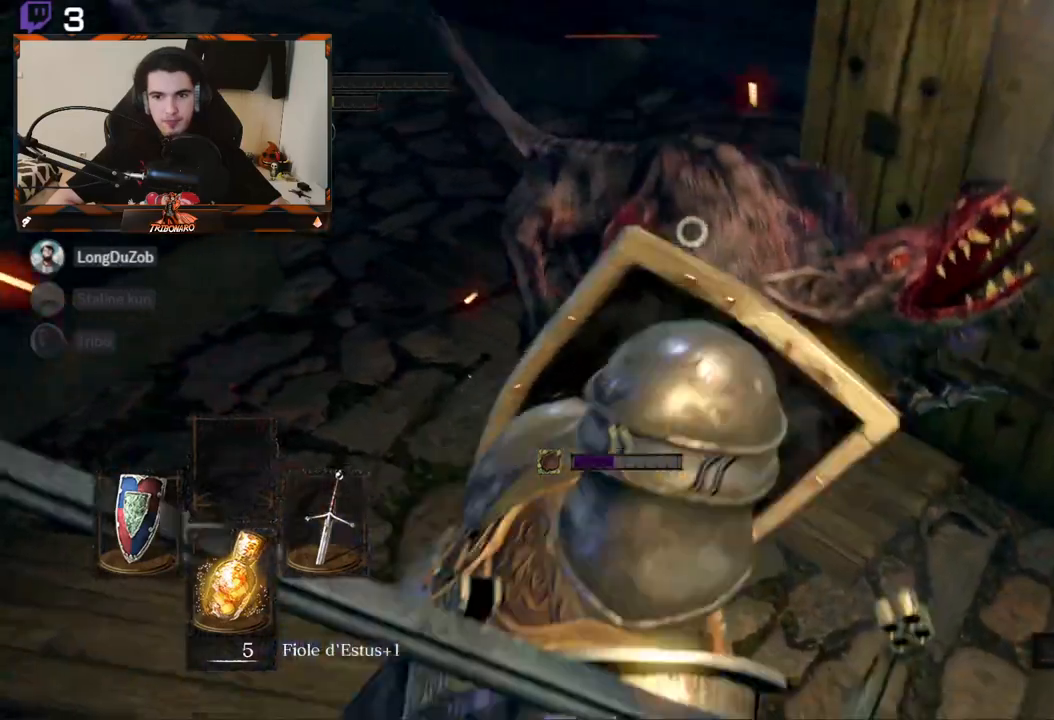
{"buttons": ["L1"], "left_stick": "left", "right_stick": "center", "events": [[150, "left_stick", "left"]]}
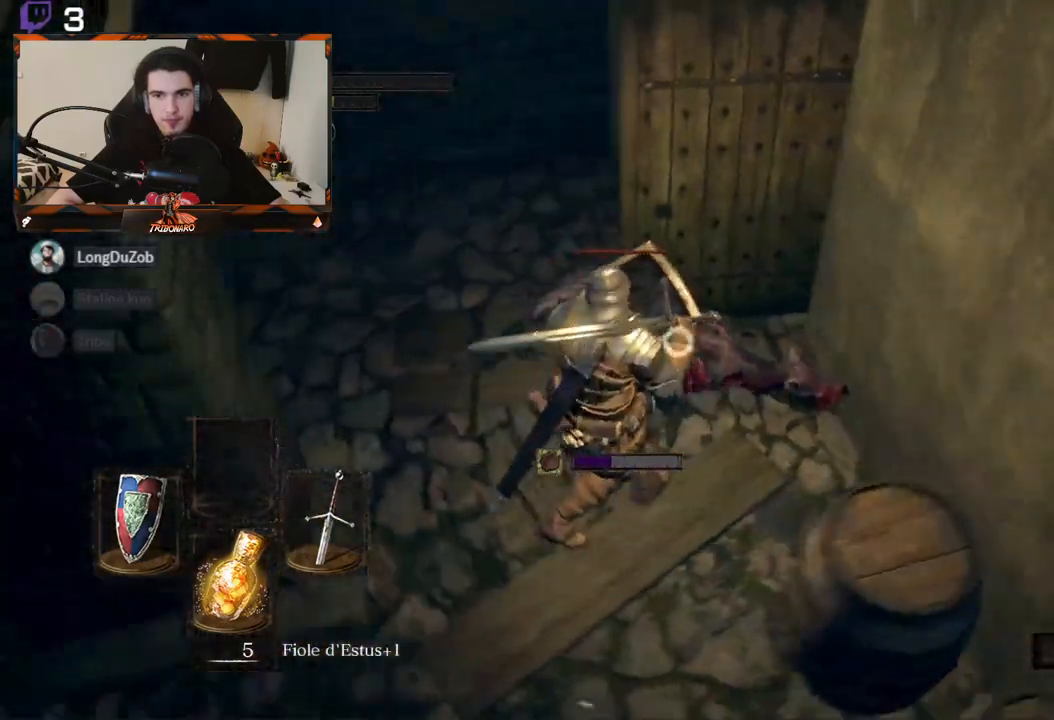
{"buttons": ["L1"], "left_stick": "left", "right_stick": "center", "events": []}
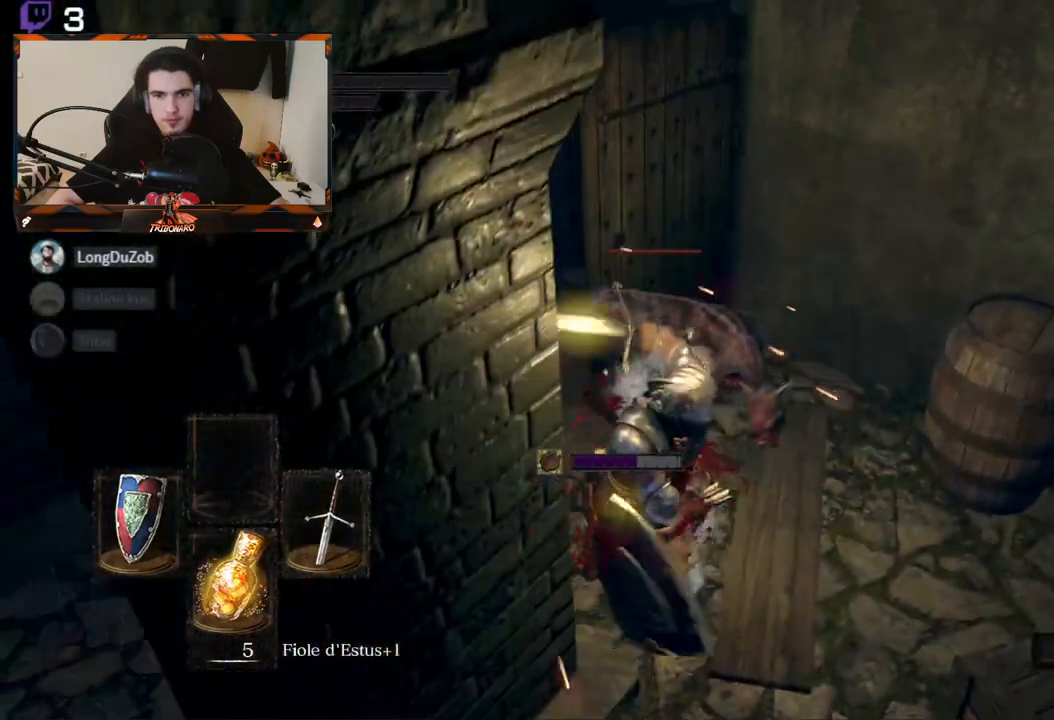
{"buttons": [], "left_stick": "down", "right_stick": "center", "events": [[250, "L1", "up"], [250, "left_stick", "down"]]}
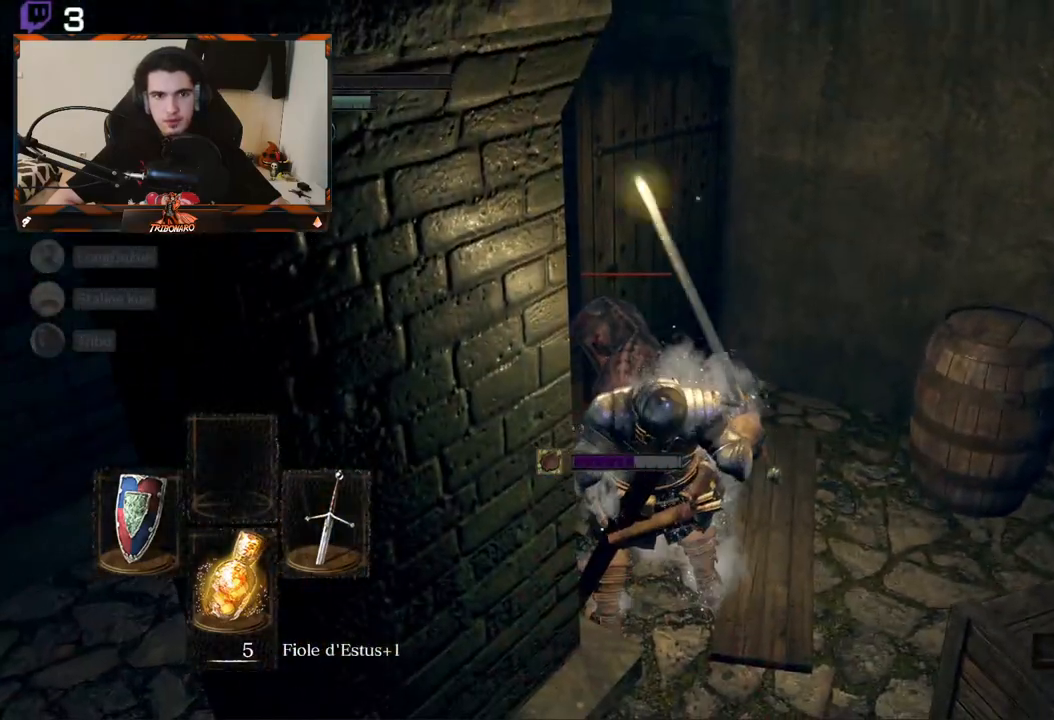
{"buttons": [], "left_stick": "center", "right_stick": "center", "events": [[133, "left_stick", "center"]]}